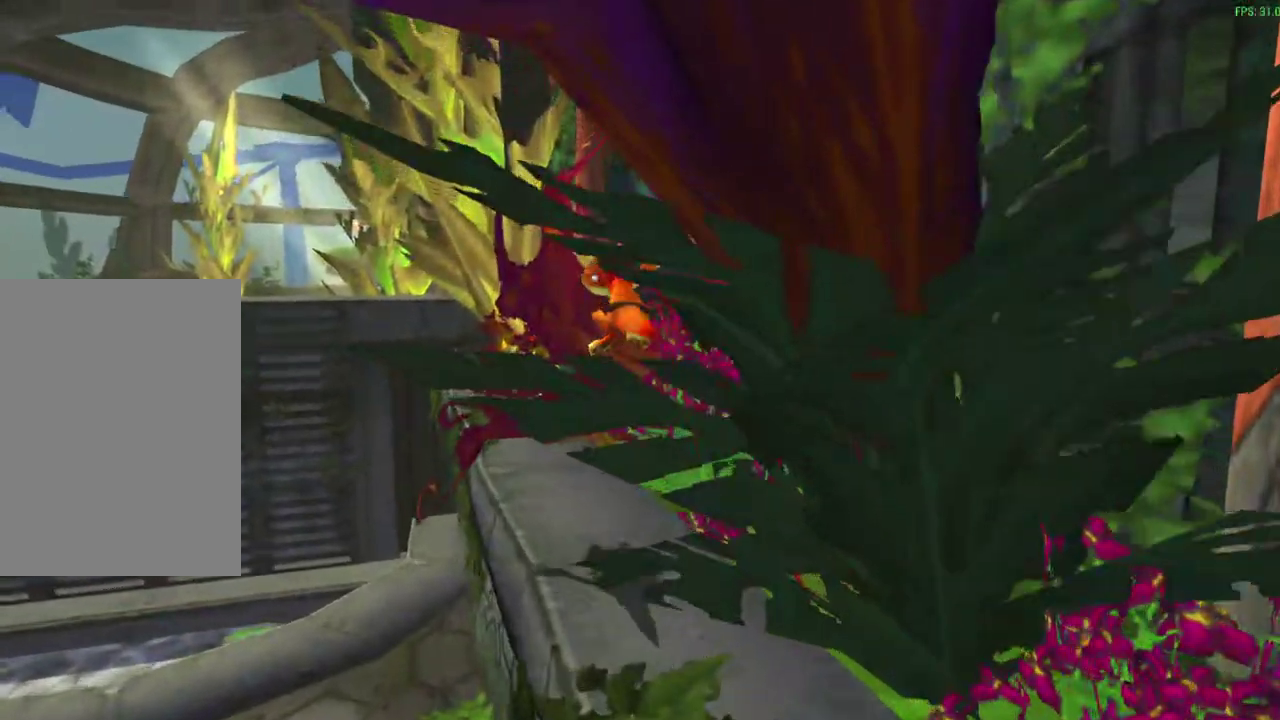
Gameplay with a controller (PlayStation layout); each line is a JSON object with the inputs held at the frame after it (dt_ms = milliseconds from this image to that frame). "events" lists button and stick changes between this image and that frame as [ms after this image, input, new state], when the widget could be followed in between. Not read: right_stick.
{"dt_ms": 300, "buttons": [], "left_stick": "up", "events": []}
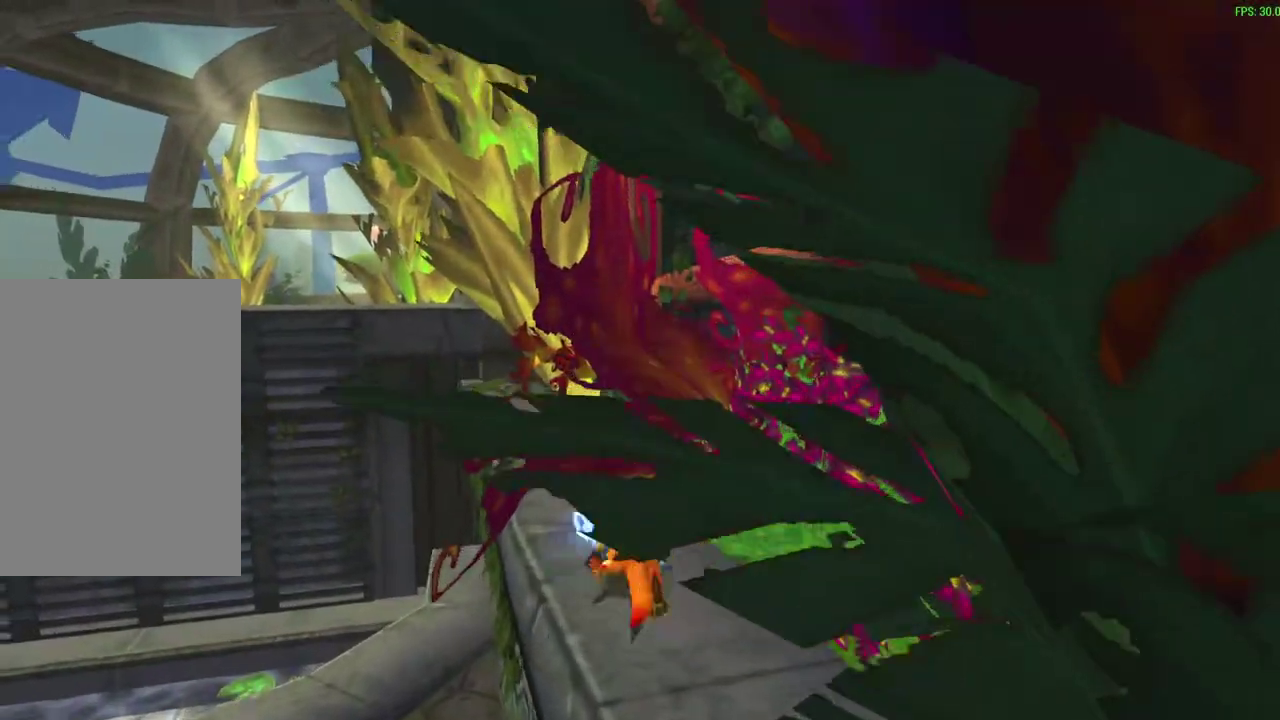
{"dt_ms": 300, "buttons": [], "left_stick": "up", "events": [[67, "R1", "down"], [183, "R1", "up"]]}
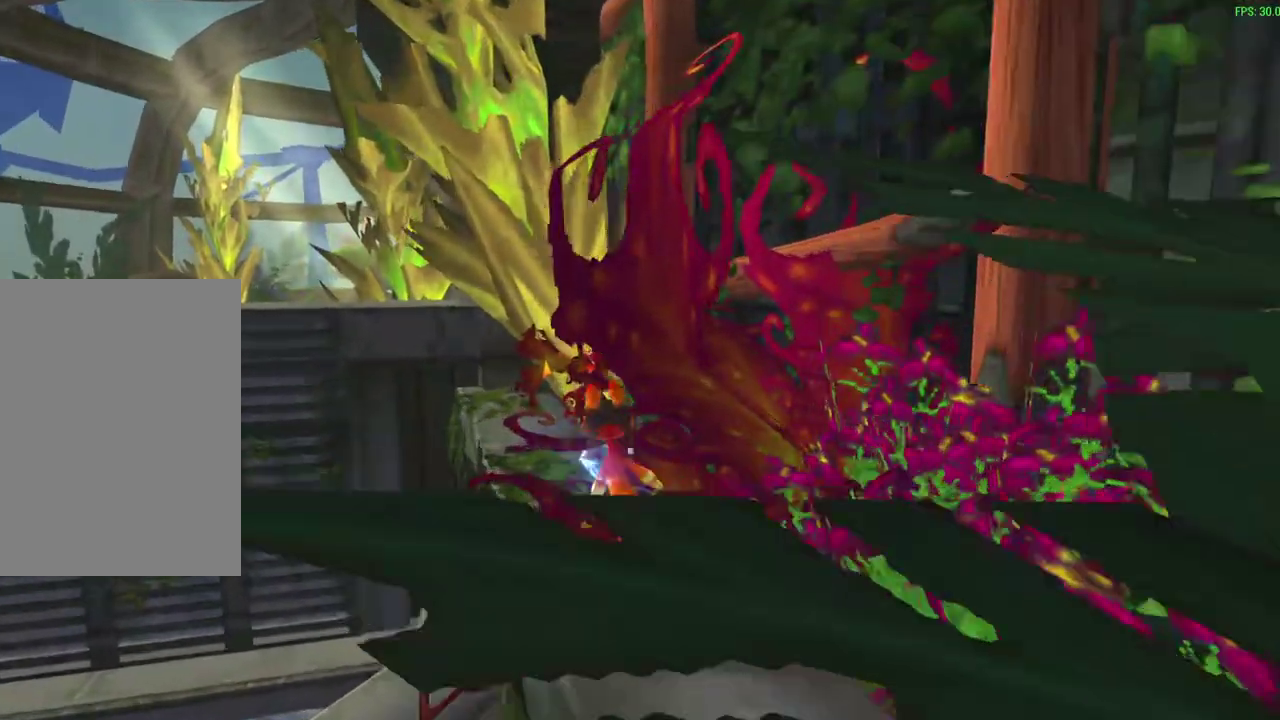
{"dt_ms": 600, "buttons": [], "left_stick": "up", "events": []}
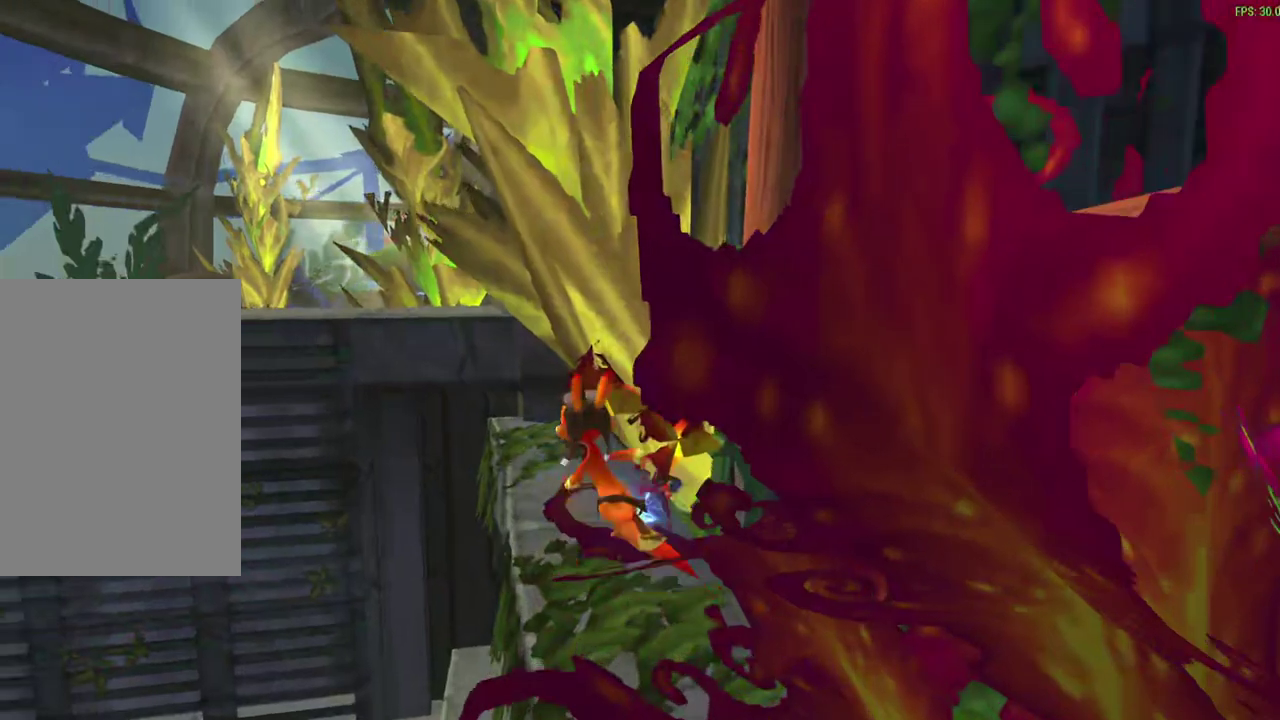
{"dt_ms": 600, "buttons": ["CROSS", "R1"], "left_stick": "up", "events": [[100, "R1", "down"], [117, "CROSS", "down"], [333, "R1", "up"], [367, "CROSS", "up"], [550, "CROSS", "down"], [567, "R1", "down"]]}
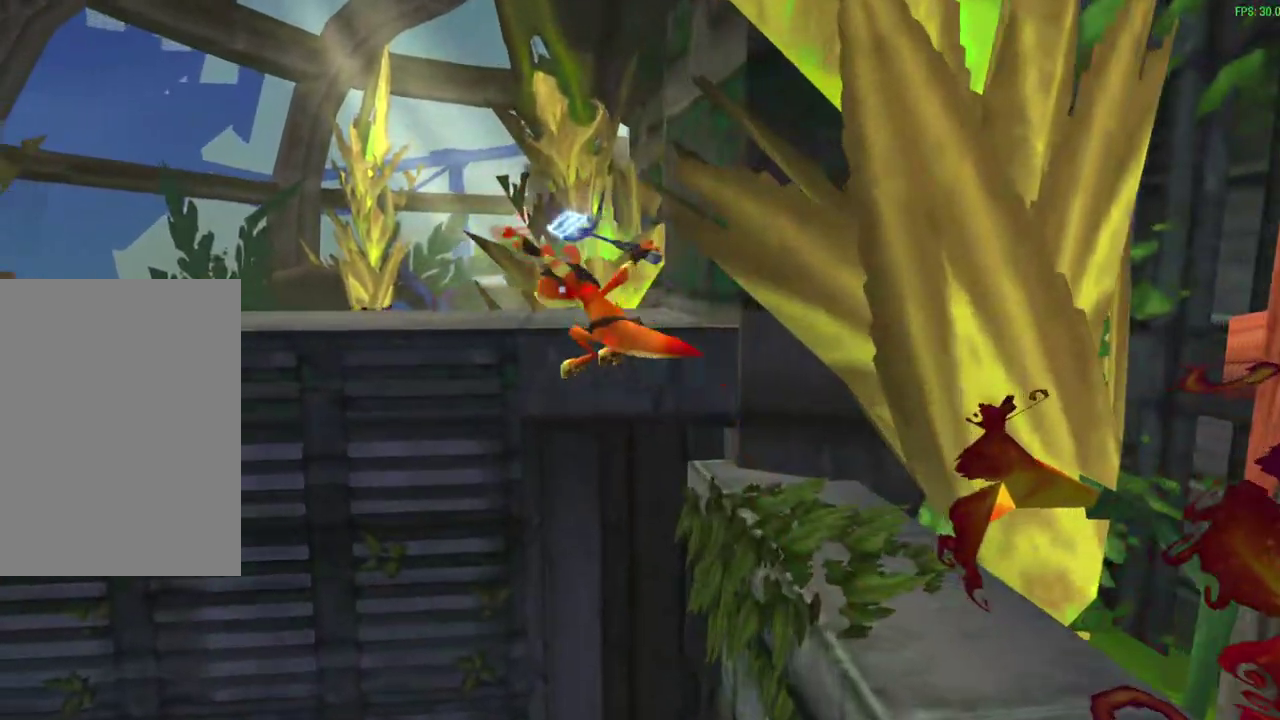
{"dt_ms": 600, "buttons": [], "left_stick": "up", "events": [[117, "R1", "up"], [133, "CROSS", "up"], [333, "SQUARE", "down"], [417, "SQUARE", "up"], [517, "SQUARE", "down"], [583, "SQUARE", "up"]]}
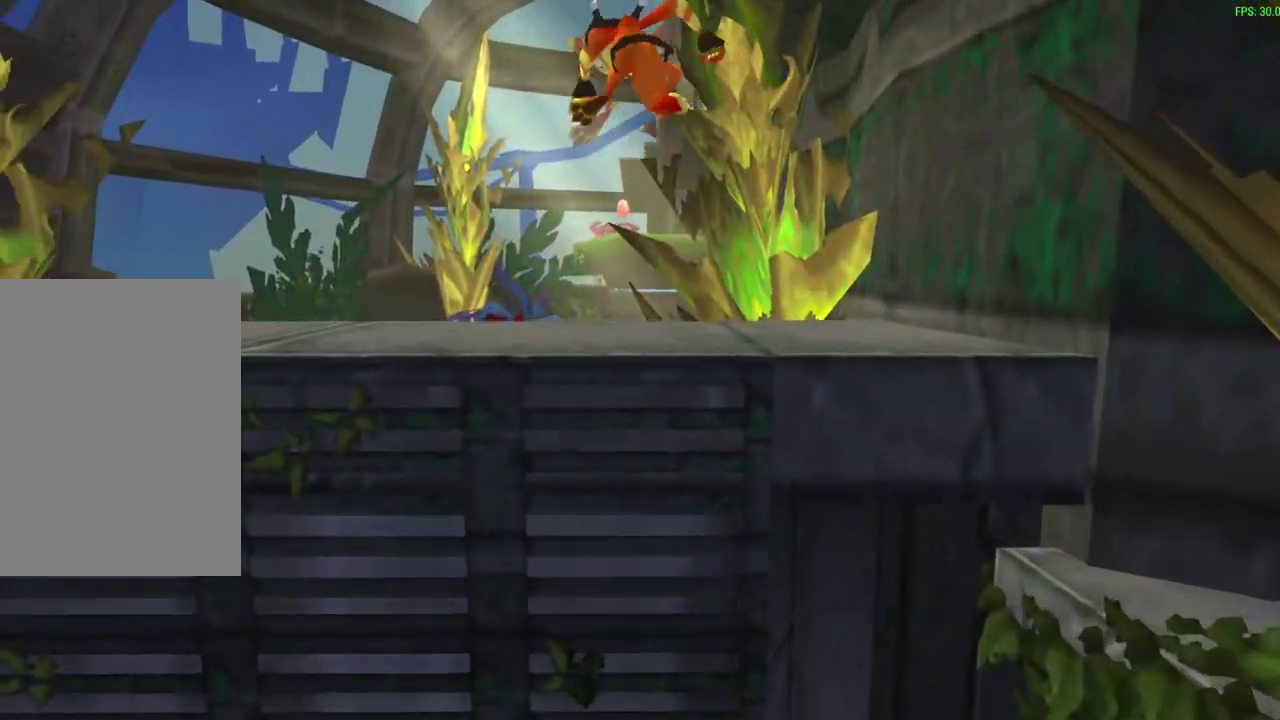
{"dt_ms": 600, "buttons": [], "left_stick": "up", "events": []}
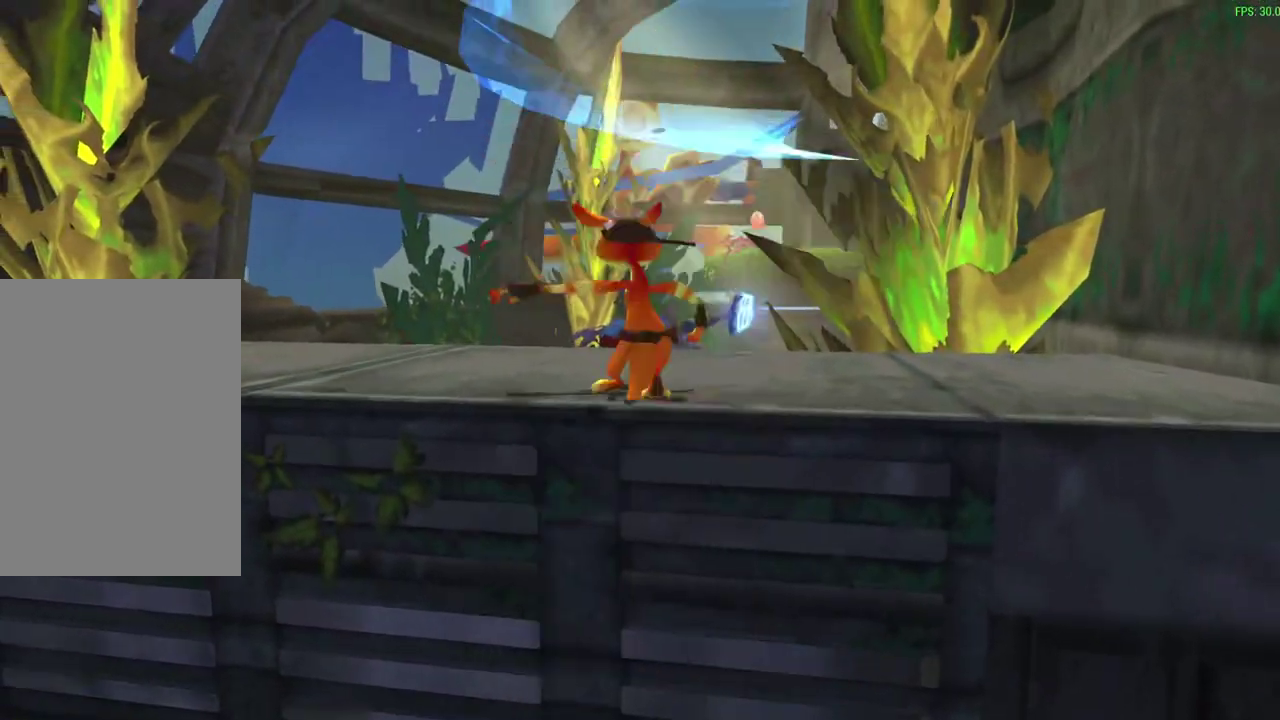
{"dt_ms": 300, "buttons": [], "left_stick": "center", "events": [[167, "left_stick", "center"]]}
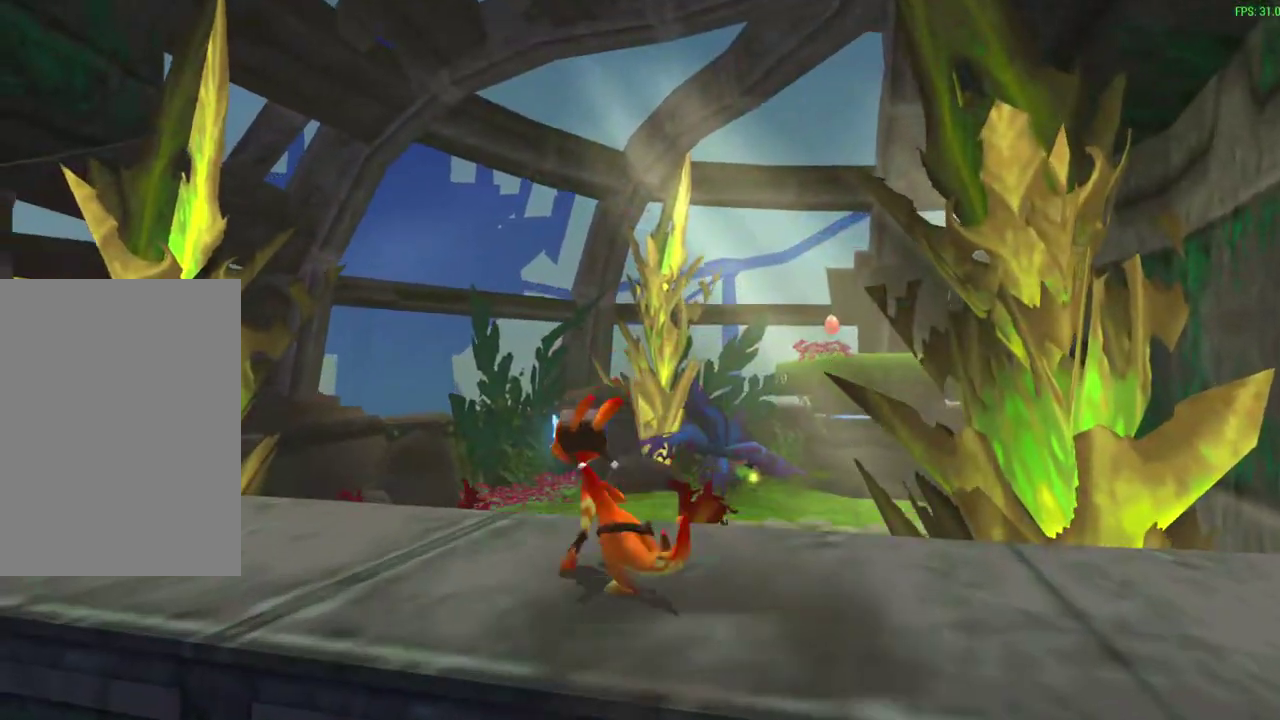
{"dt_ms": 300, "buttons": [], "left_stick": "center", "events": []}
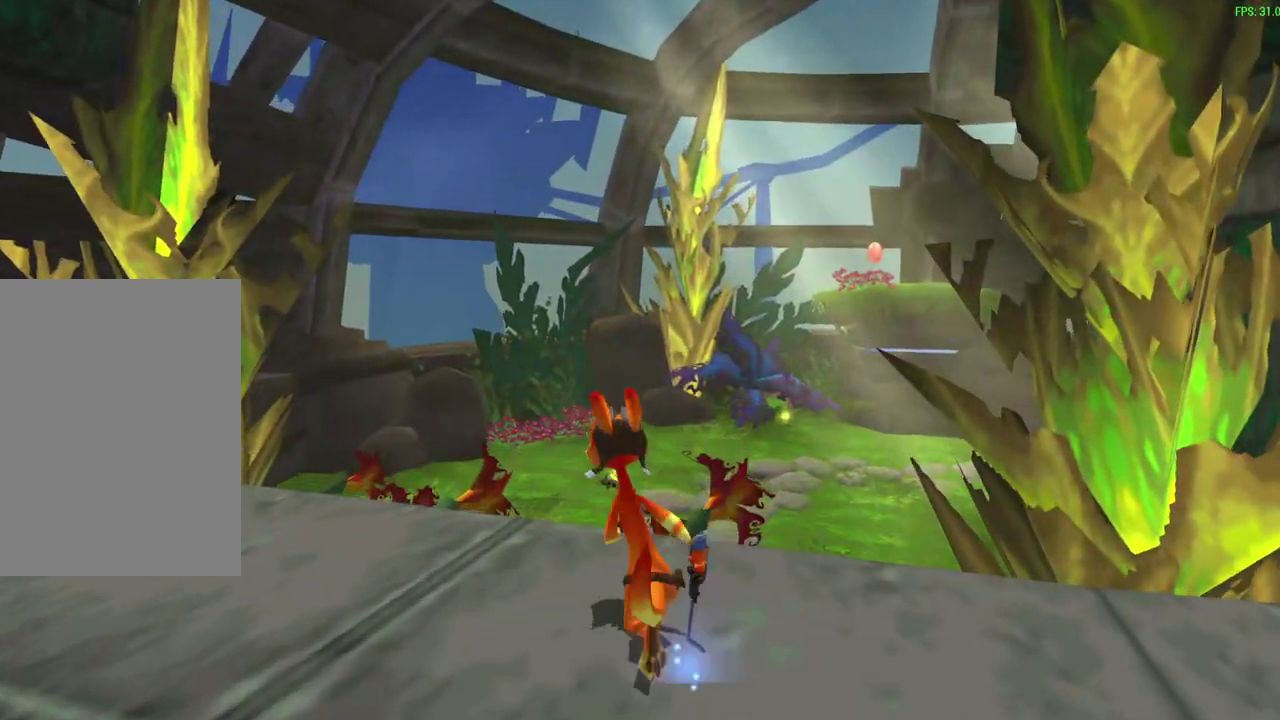
{"dt_ms": 700, "buttons": [], "left_stick": "center", "events": [[283, "left_stick", "left"], [500, "left_stick", "center"]]}
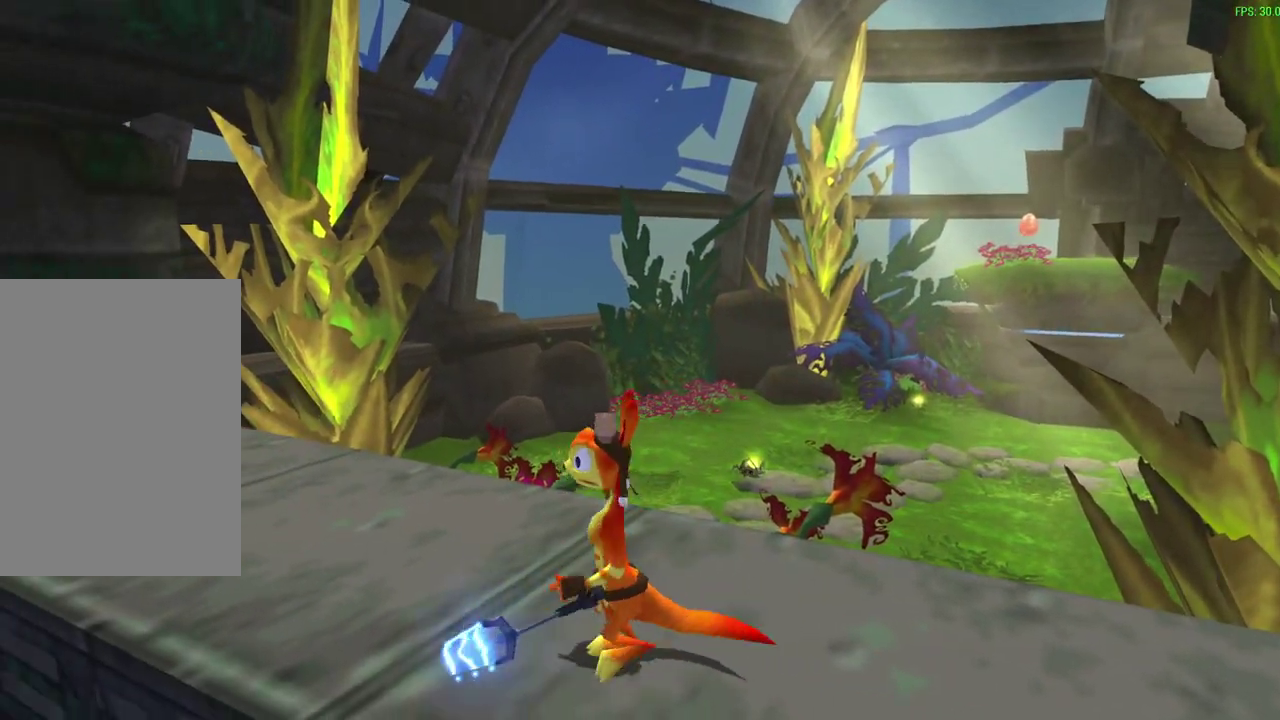
{"dt_ms": 700, "buttons": [], "left_stick": "up-right", "events": [[333, "left_stick", "up-right"]]}
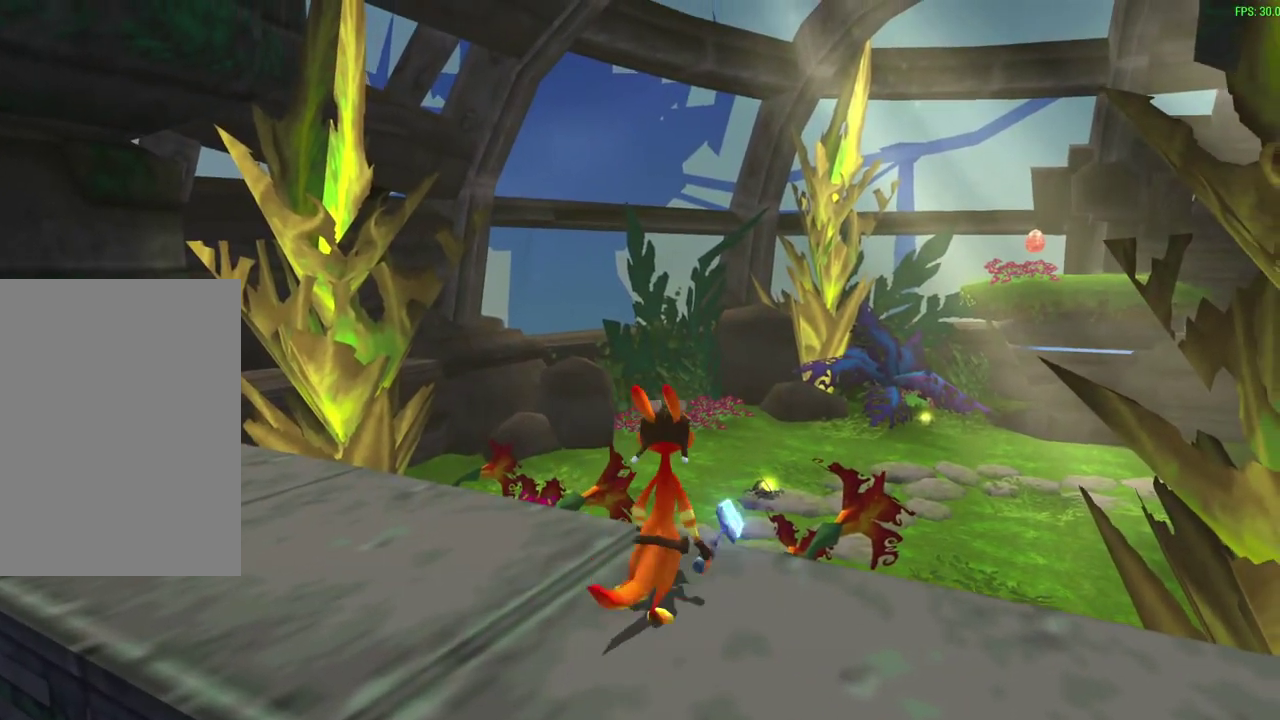
{"dt_ms": 300, "buttons": ["R1"], "left_stick": "up-right", "events": [[117, "CROSS", "down"], [250, "R1", "down"], [283, "CROSS", "up"]]}
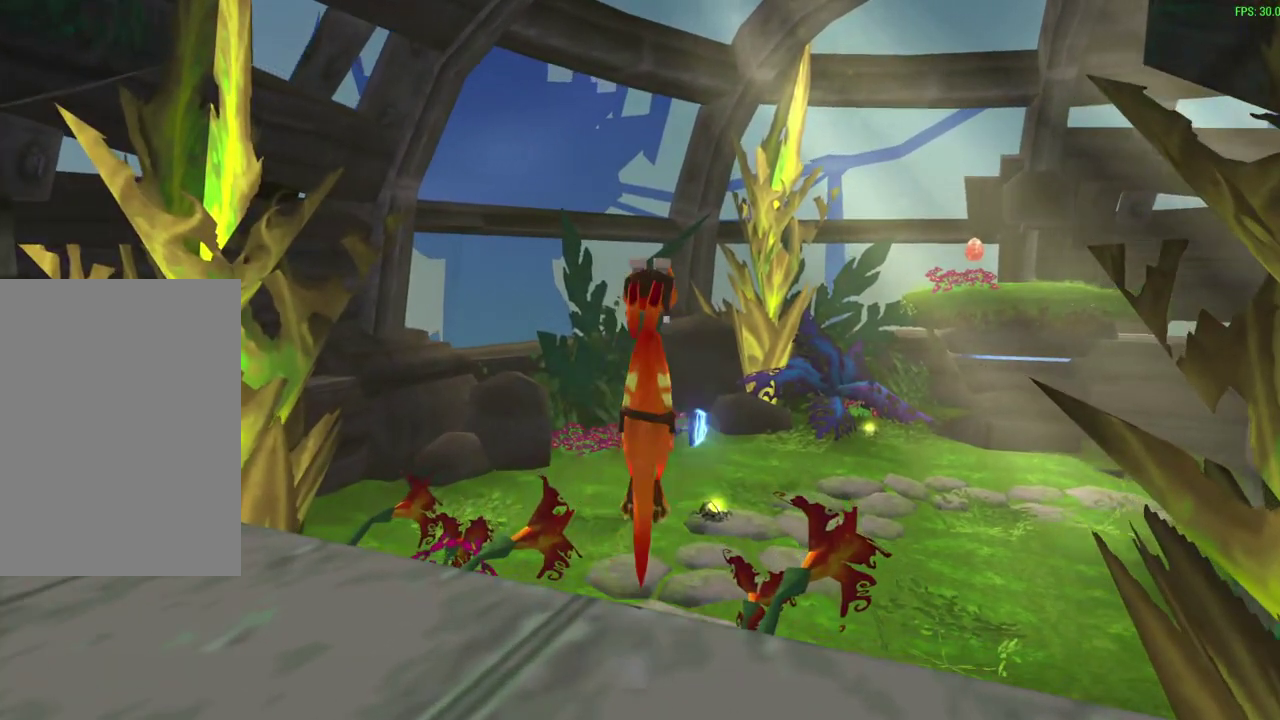
{"dt_ms": 300, "buttons": ["R1"], "left_stick": "up-right", "events": [[83, "R1", "up"], [300, "R1", "down"]]}
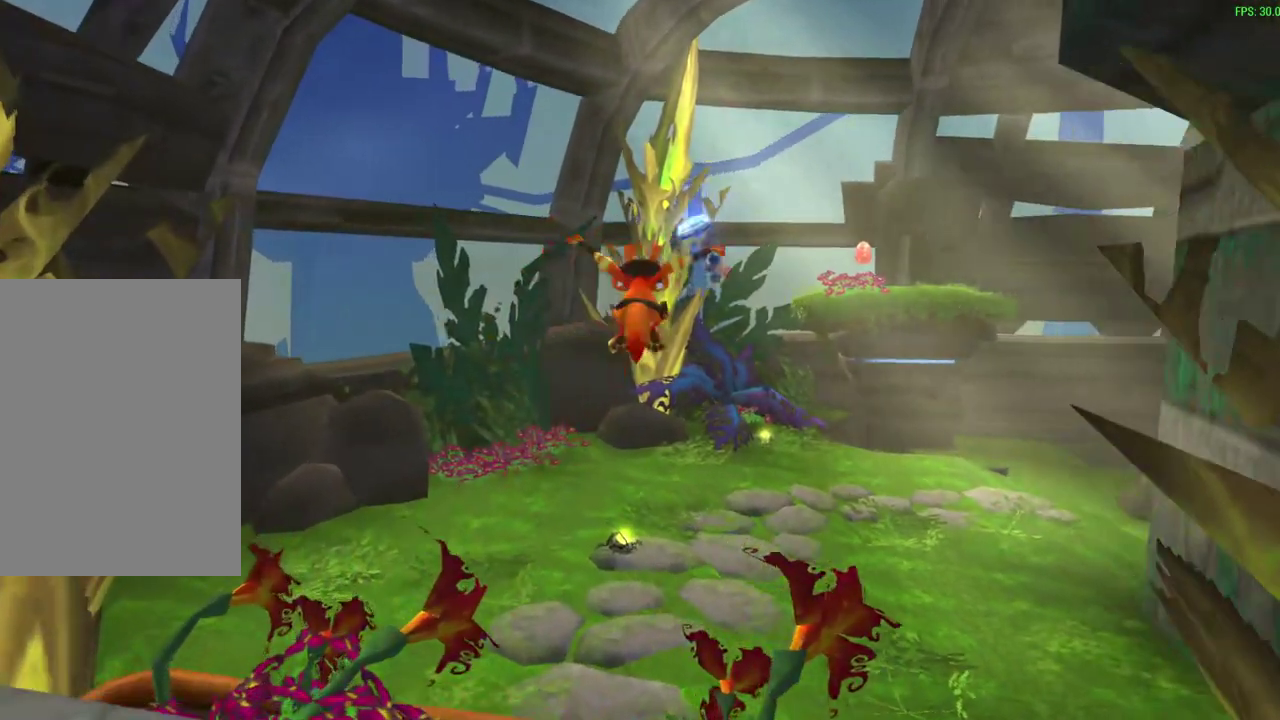
{"dt_ms": 600, "buttons": ["L1"], "left_stick": "up", "events": [[67, "R1", "up"], [100, "left_stick", "up"], [550, "L1", "down"]]}
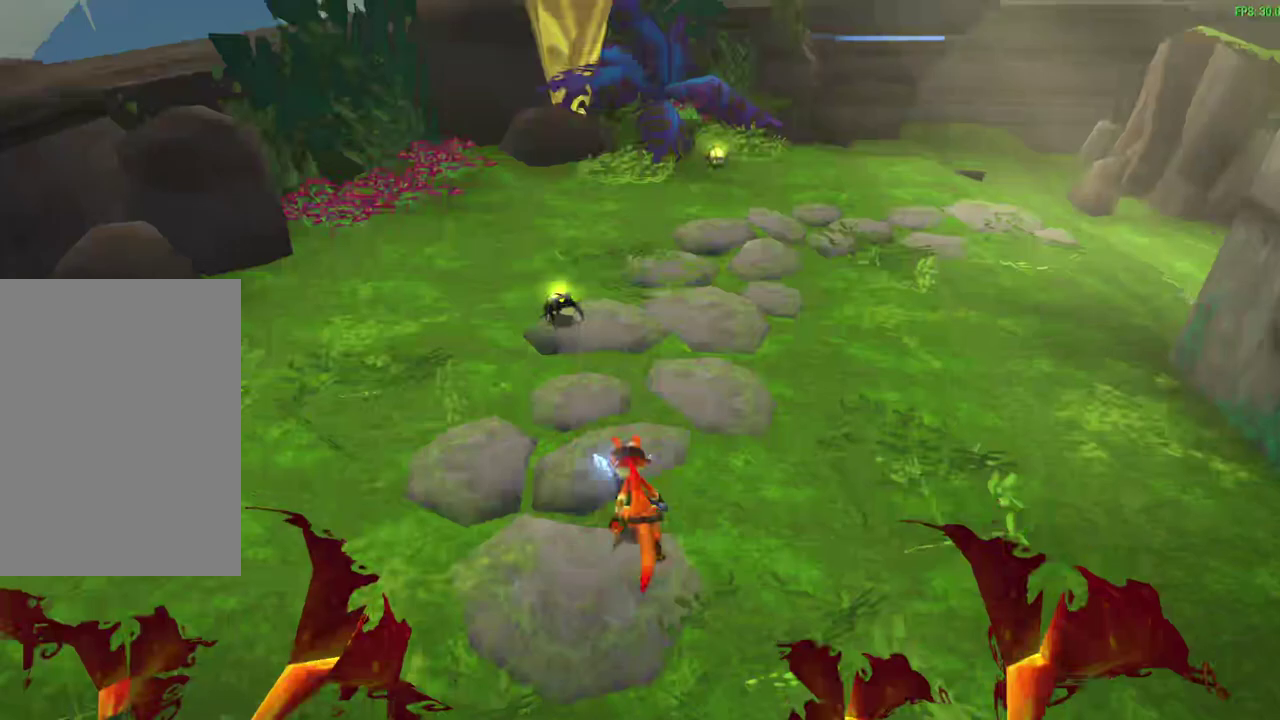
{"dt_ms": 600, "buttons": [], "left_stick": "up", "events": [[83, "L1", "up"], [417, "SQUARE", "down"], [517, "SQUARE", "up"]]}
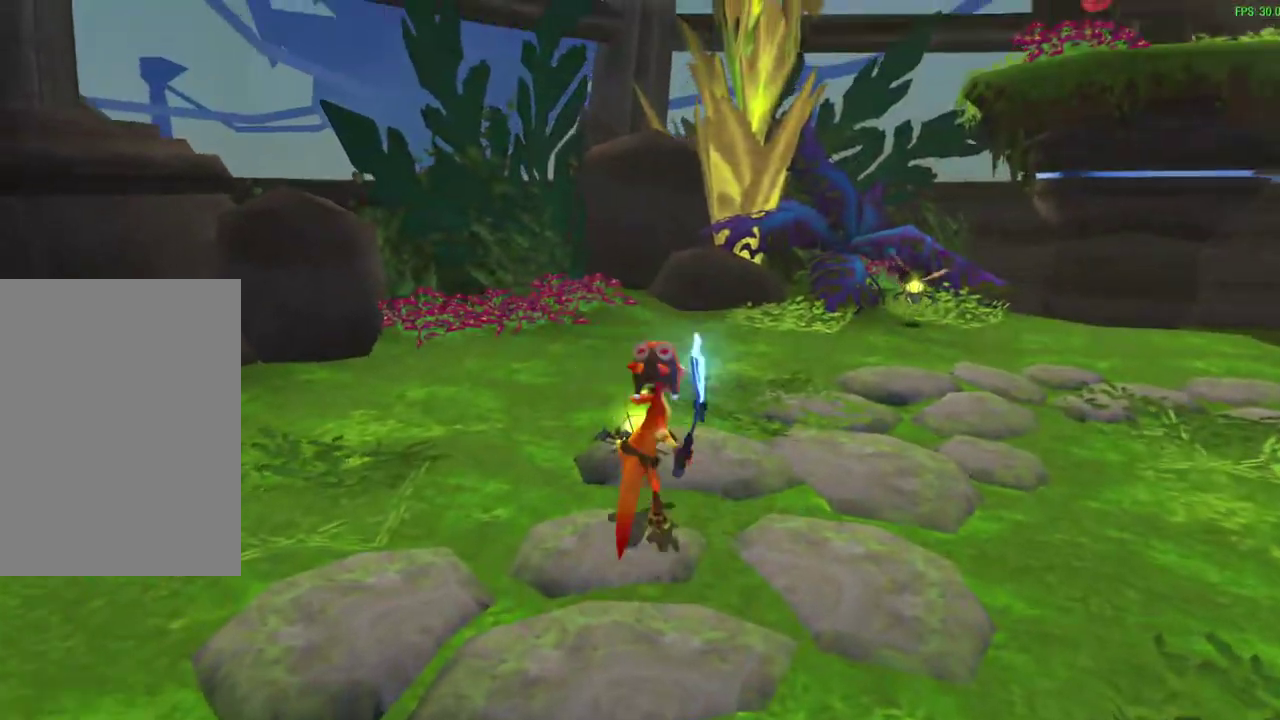
{"dt_ms": 500, "buttons": ["SQUARE"], "left_stick": "up", "events": [[17, "SQUARE", "down"], [67, "SQUARE", "up"], [133, "SQUARE", "down"], [217, "SQUARE", "up"], [300, "SQUARE", "down"], [383, "SQUARE", "up"], [450, "SQUARE", "down"]]}
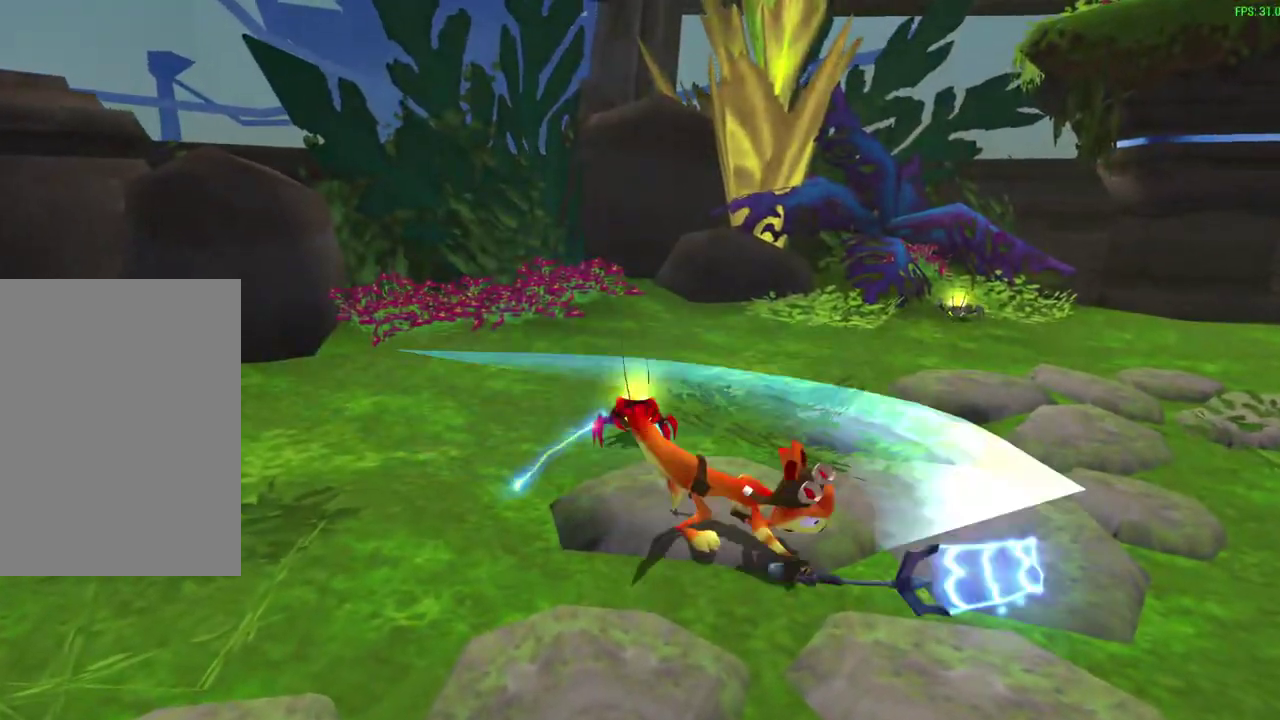
{"dt_ms": 700, "buttons": [], "left_stick": "right", "events": [[33, "SQUARE", "up"], [100, "SQUARE", "down"], [183, "SQUARE", "up"], [250, "SQUARE", "down"], [350, "SQUARE", "up"], [417, "SQUARE", "down"], [483, "SQUARE", "up"], [567, "SQUARE", "down"], [600, "left_stick", "down-left"], [633, "SQUARE", "up"], [667, "left_stick", "right"]]}
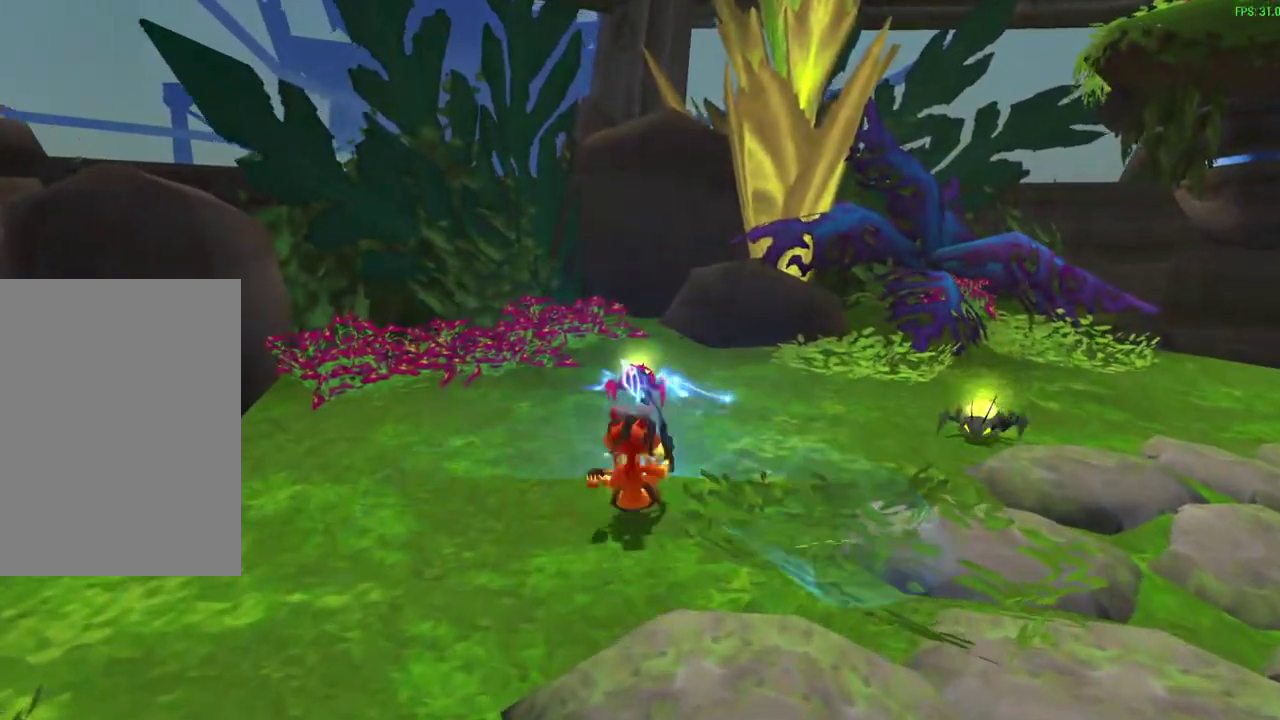
{"dt_ms": 300, "buttons": [], "left_stick": "down-right", "events": [[17, "SQUARE", "down"], [100, "SQUARE", "up"], [133, "left_stick", "down-right"], [167, "SQUARE", "down"], [267, "SQUARE", "up"]]}
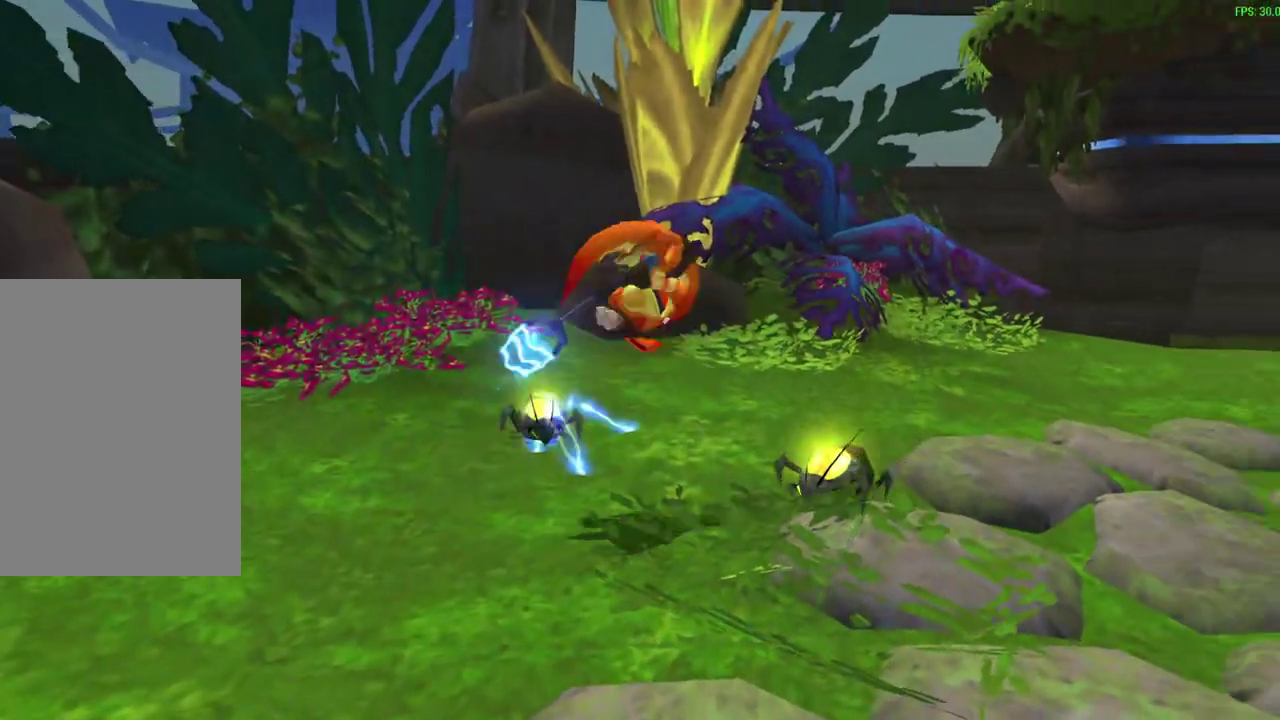
{"dt_ms": 300, "buttons": [], "left_stick": "left", "events": [[33, "SQUARE", "down"], [133, "SQUARE", "up"], [200, "SQUARE", "down"], [200, "left_stick", "up-left"], [250, "left_stick", "left"], [283, "SQUARE", "up"]]}
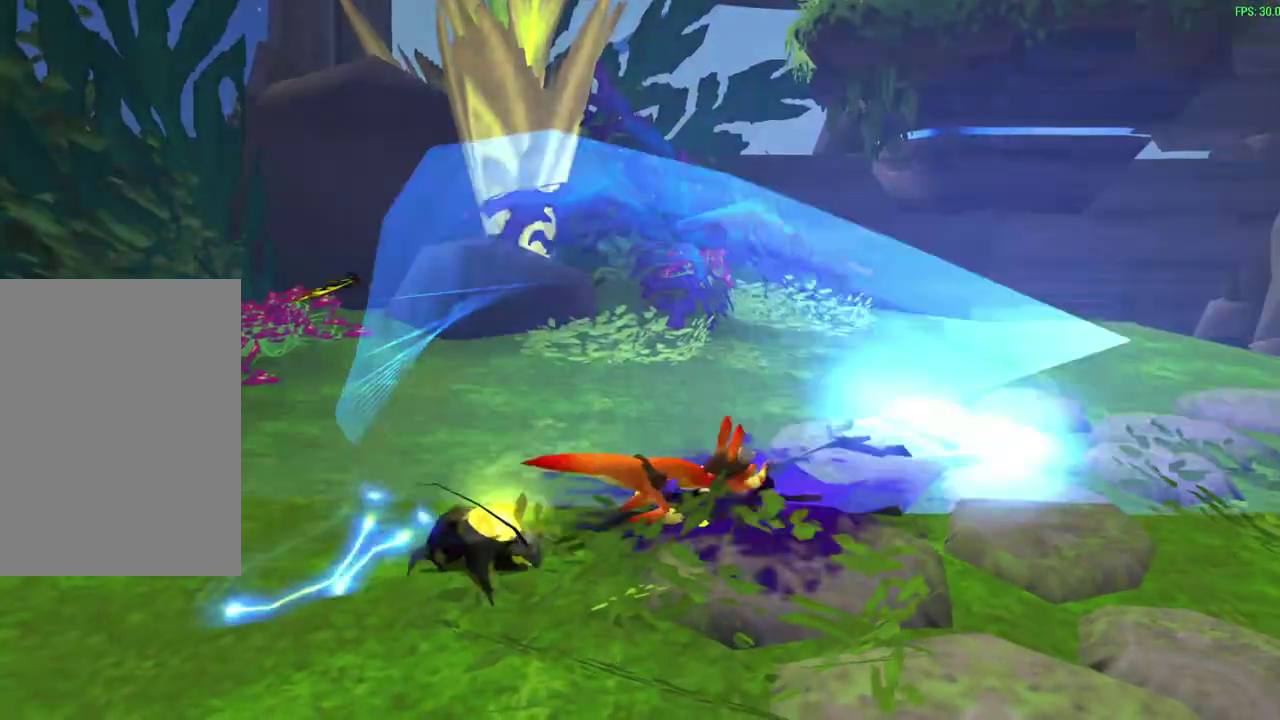
{"dt_ms": 600, "buttons": [], "left_stick": "center", "events": [[50, "SQUARE", "down"], [133, "SQUARE", "up"], [217, "SQUARE", "down"], [300, "SQUARE", "up"], [300, "left_stick", "down-left"], [350, "SQUARE", "down"], [383, "left_stick", "up-right"], [450, "SQUARE", "up"], [533, "left_stick", "center"]]}
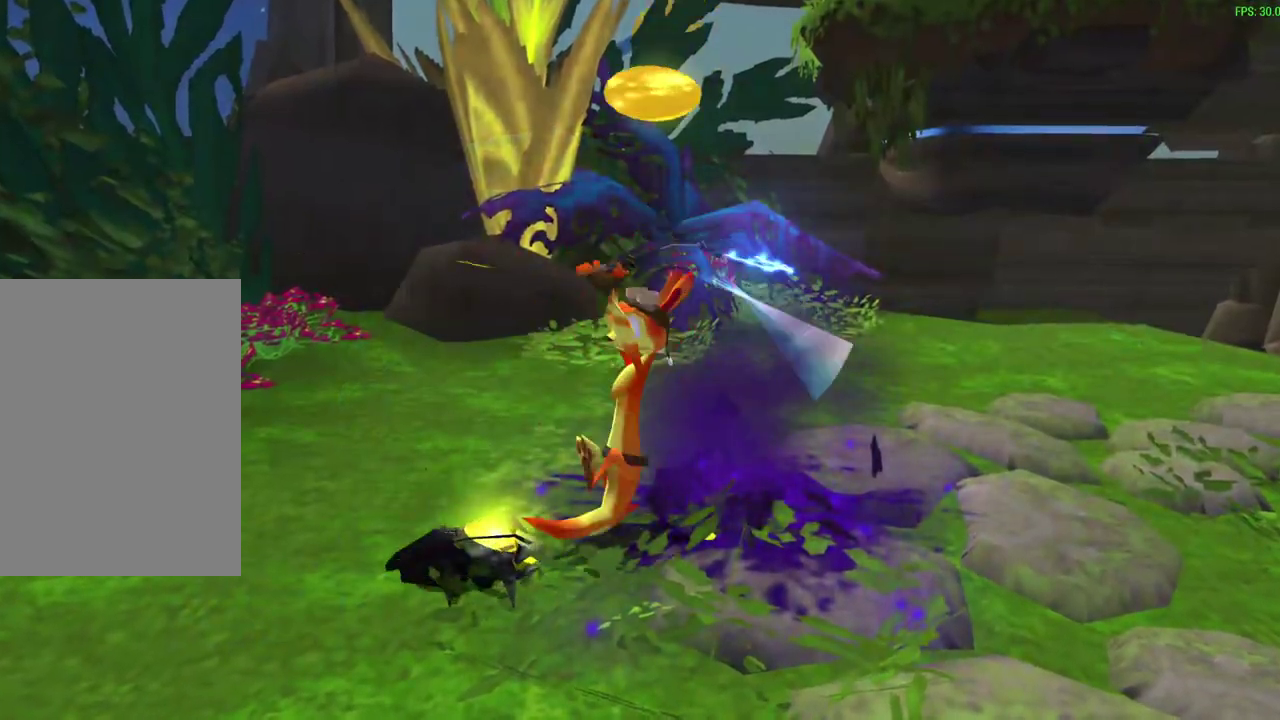
{"dt_ms": 600, "buttons": [], "left_stick": "center", "events": [[233, "left_stick", "down-left"], [433, "left_stick", "center"]]}
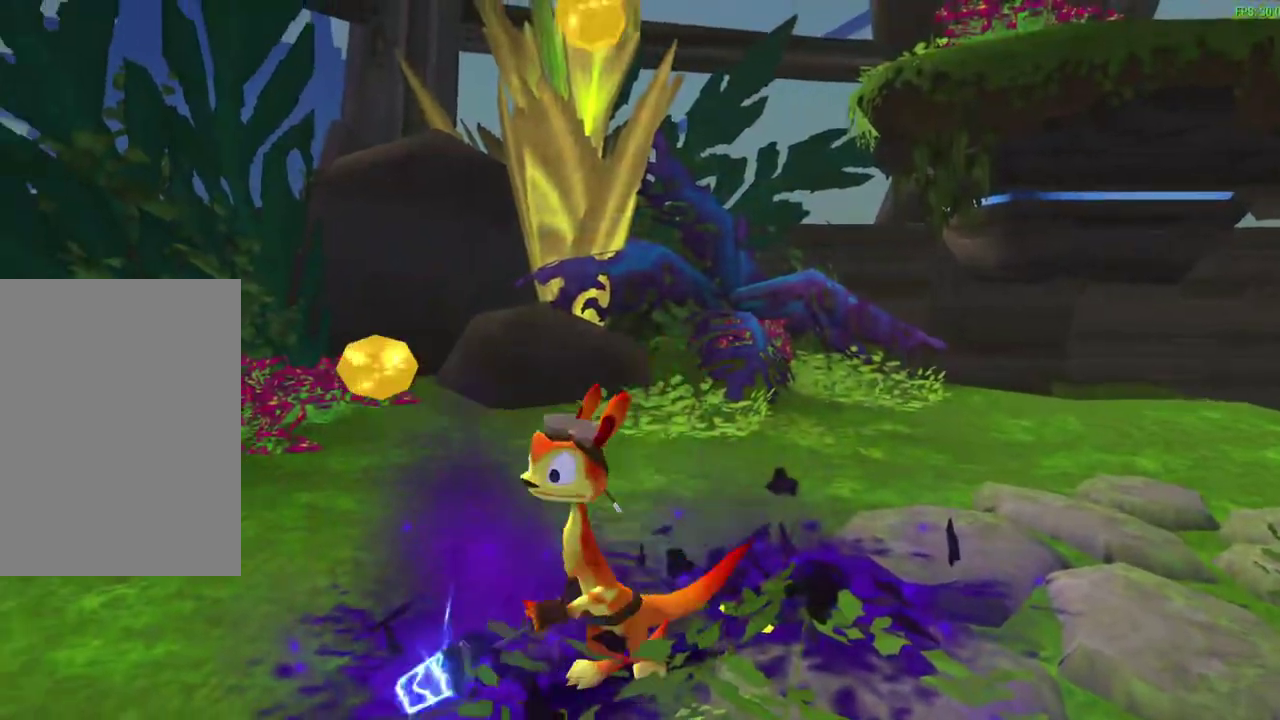
{"dt_ms": 600, "buttons": ["R1"], "left_stick": "up-right", "events": [[83, "R1", "down"], [367, "left_stick", "up-right"]]}
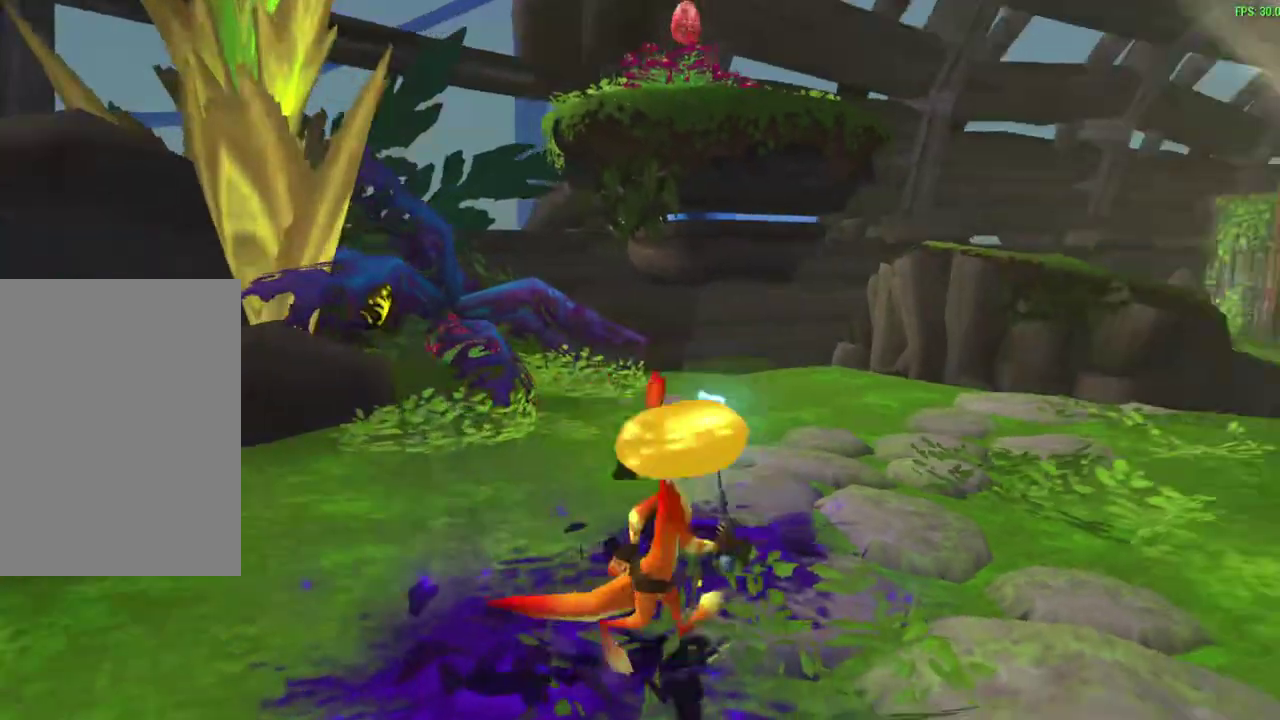
{"dt_ms": 600, "buttons": [], "left_stick": "up"}
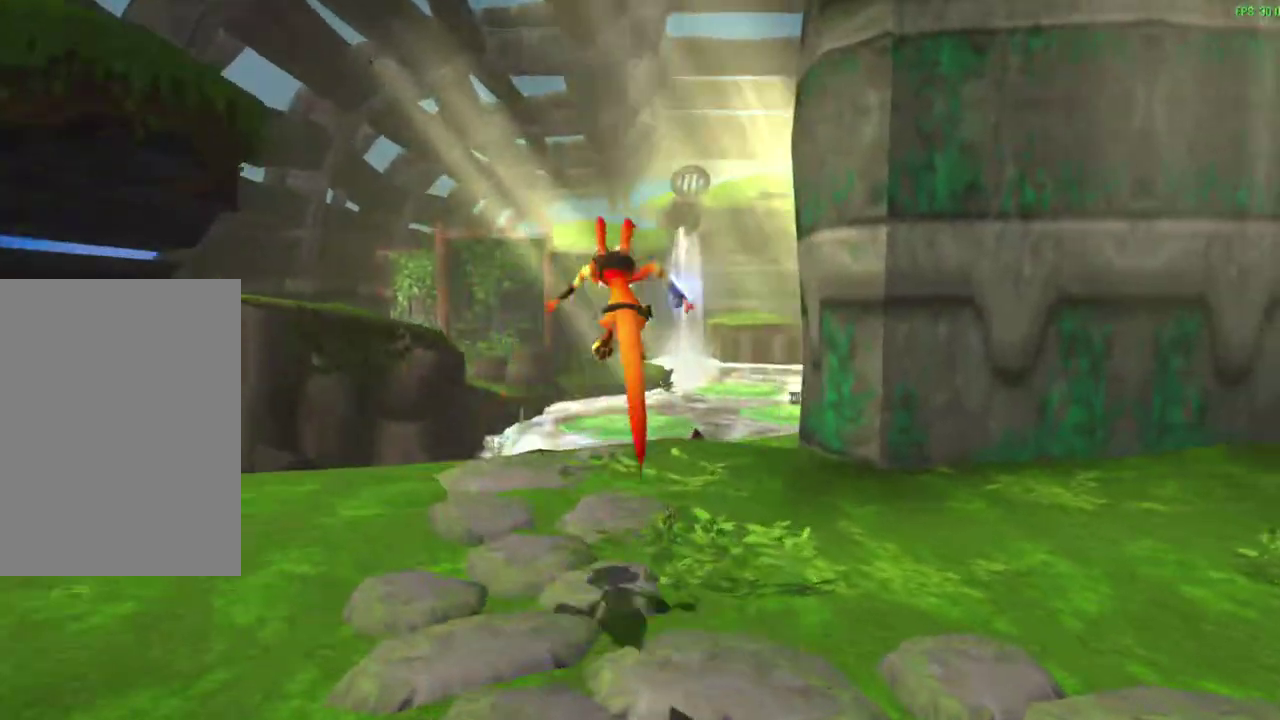
{"dt_ms": 300, "buttons": ["R1"], "left_stick": "up-right", "events": [[17, "left_stick", "up-right"], [67, "R1", "down"], [83, "left_stick", "down-left"], [250, "left_stick", "up-right"]]}
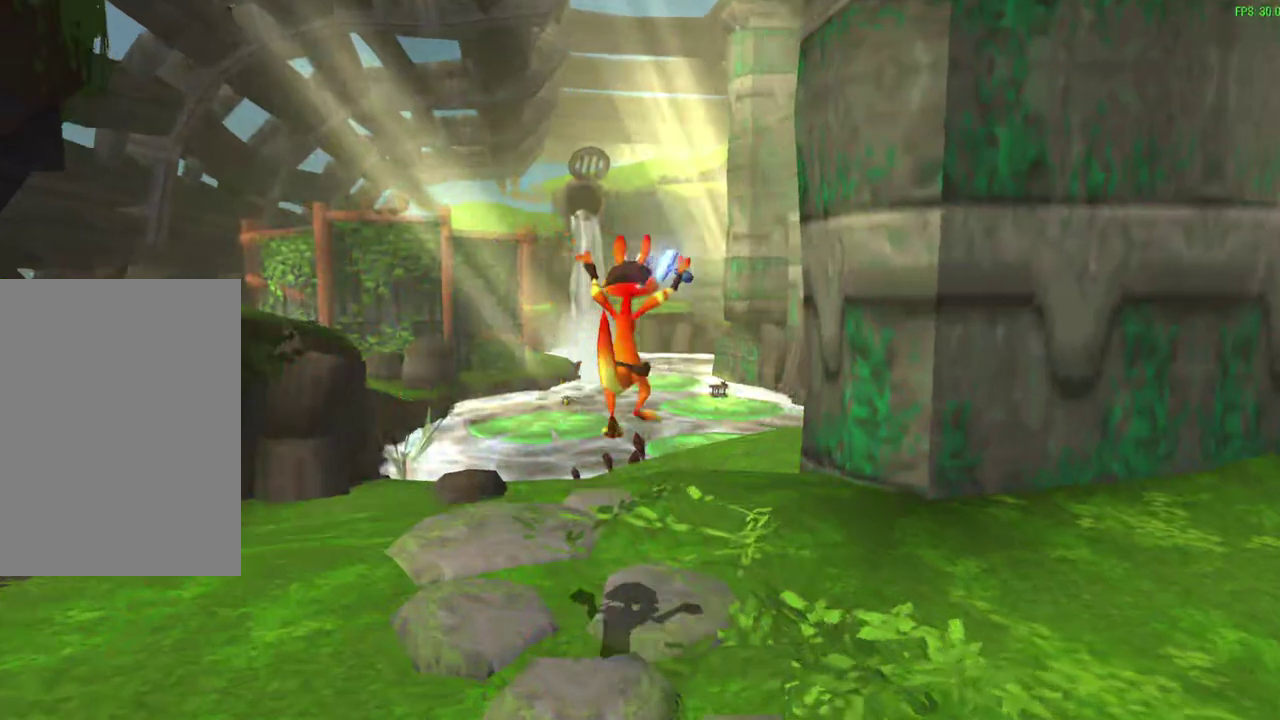
{"dt_ms": 300, "buttons": [], "left_stick": "up", "events": [[67, "left_stick", "up"], [117, "R1", "up"]]}
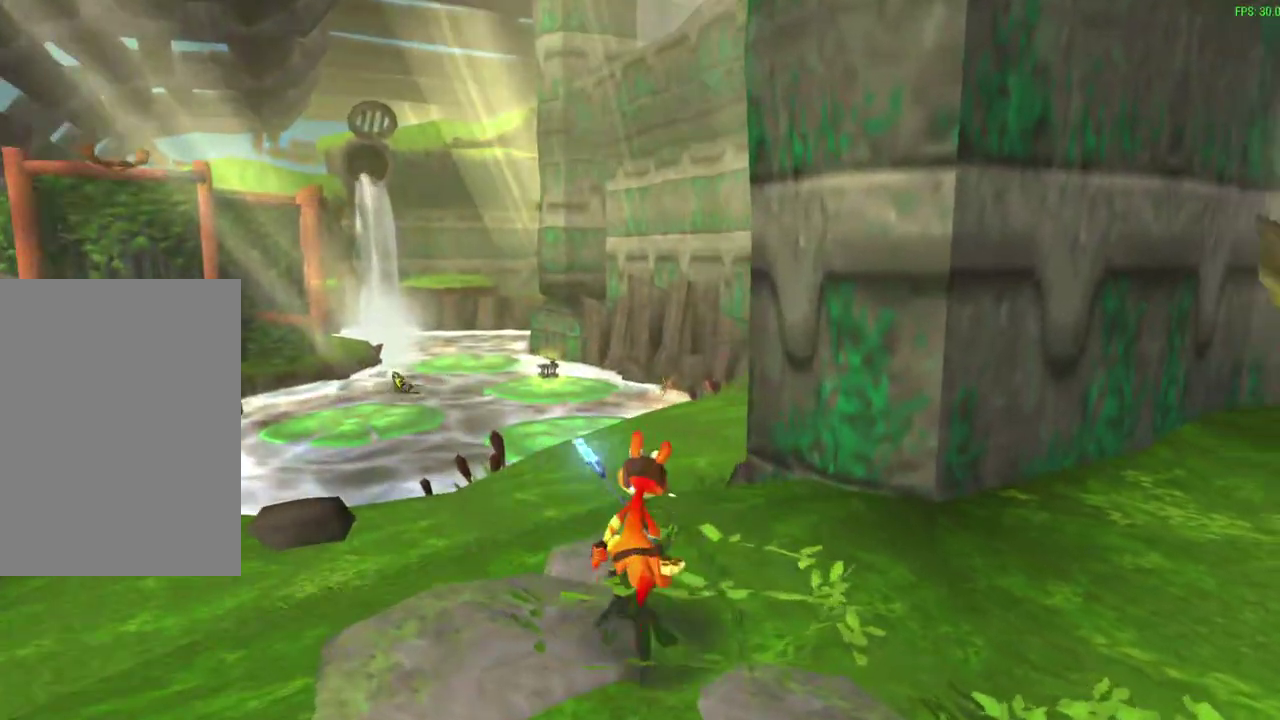
{"dt_ms": 600, "buttons": ["R1"], "left_stick": "up", "events": [[50, "CROSS", "down"], [67, "R1", "down"], [167, "CROSS", "up"], [200, "R1", "up"], [333, "R1", "down"], [450, "R1", "up"], [583, "R1", "down"]]}
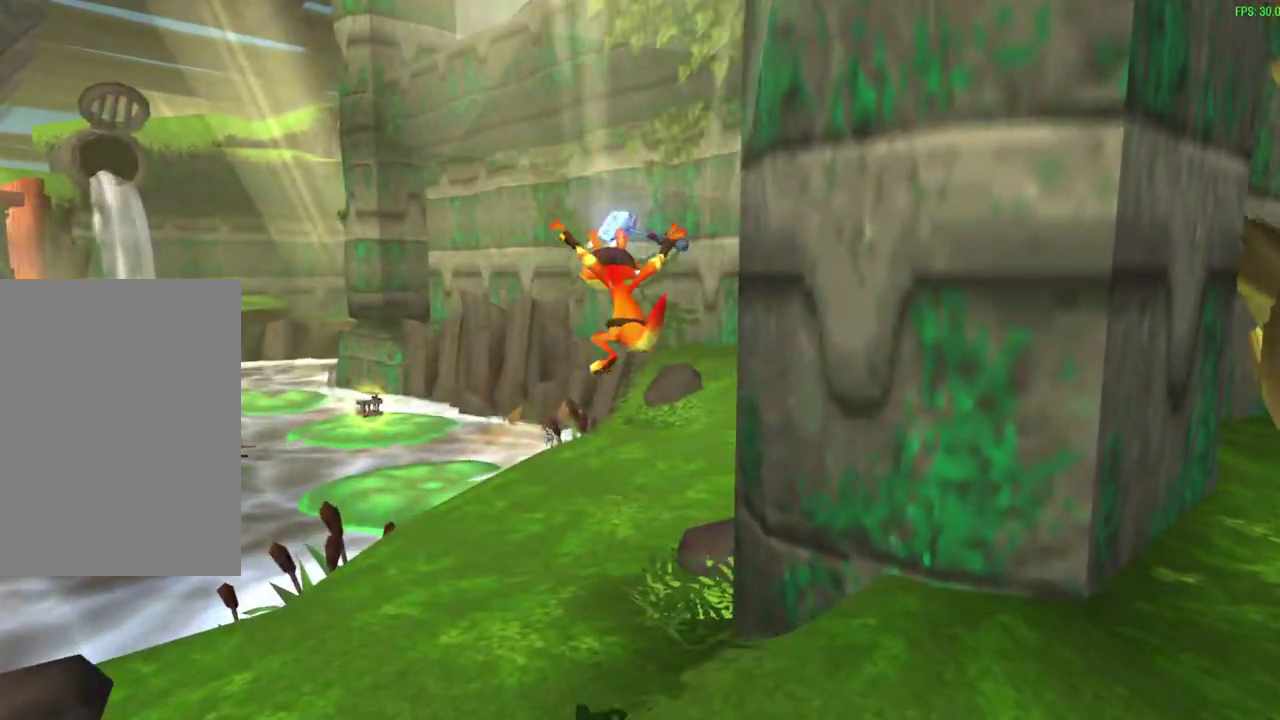
{"dt_ms": 600, "buttons": [], "left_stick": "up", "events": [[67, "R1", "up"], [200, "R1", "down"], [317, "R1", "up"], [417, "R1", "down"], [517, "R1", "up"]]}
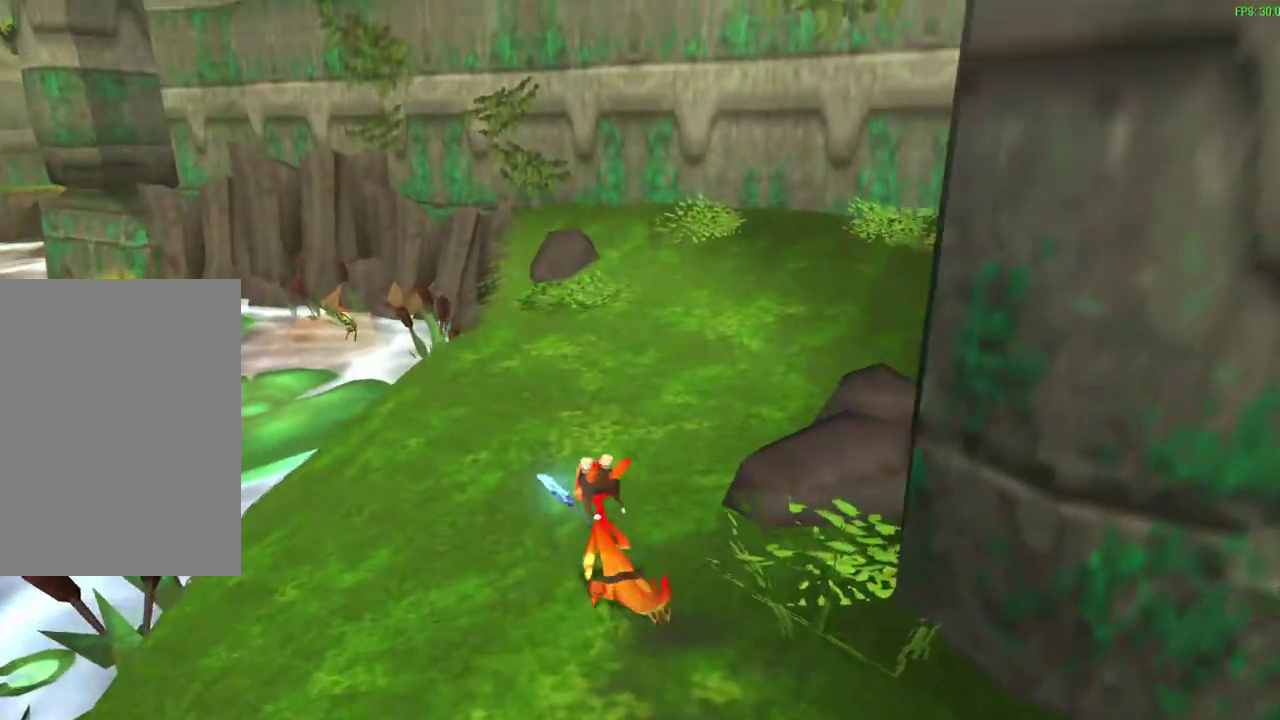
{"dt_ms": 600, "buttons": ["R1"], "left_stick": "up", "events": [[50, "R1", "down"], [133, "R1", "up"], [167, "left_stick", "up-left"], [367, "left_stick", "up"], [533, "R1", "down"]]}
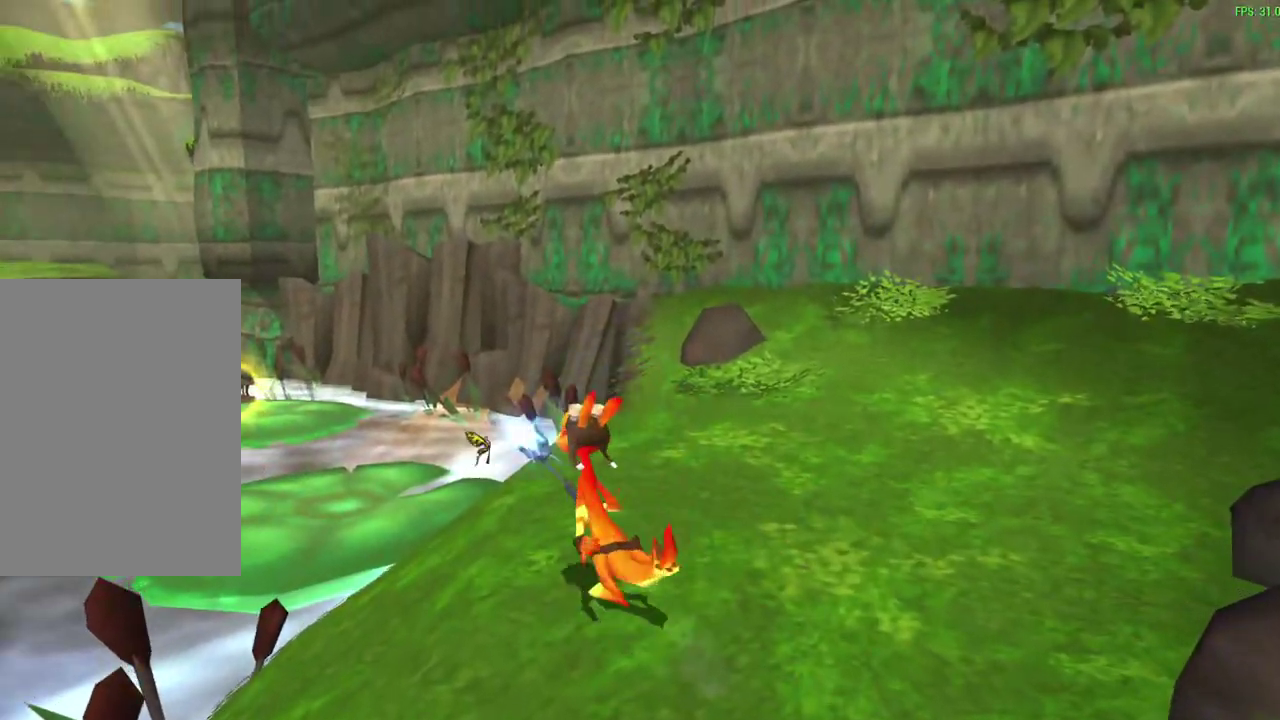
{"dt_ms": 600, "buttons": [], "left_stick": "up", "events": [[83, "R1", "up"], [183, "R1", "down"], [200, "CROSS", "down"], [283, "CROSS", "up"], [317, "R1", "up"], [517, "R1", "down"], [583, "R1", "up"]]}